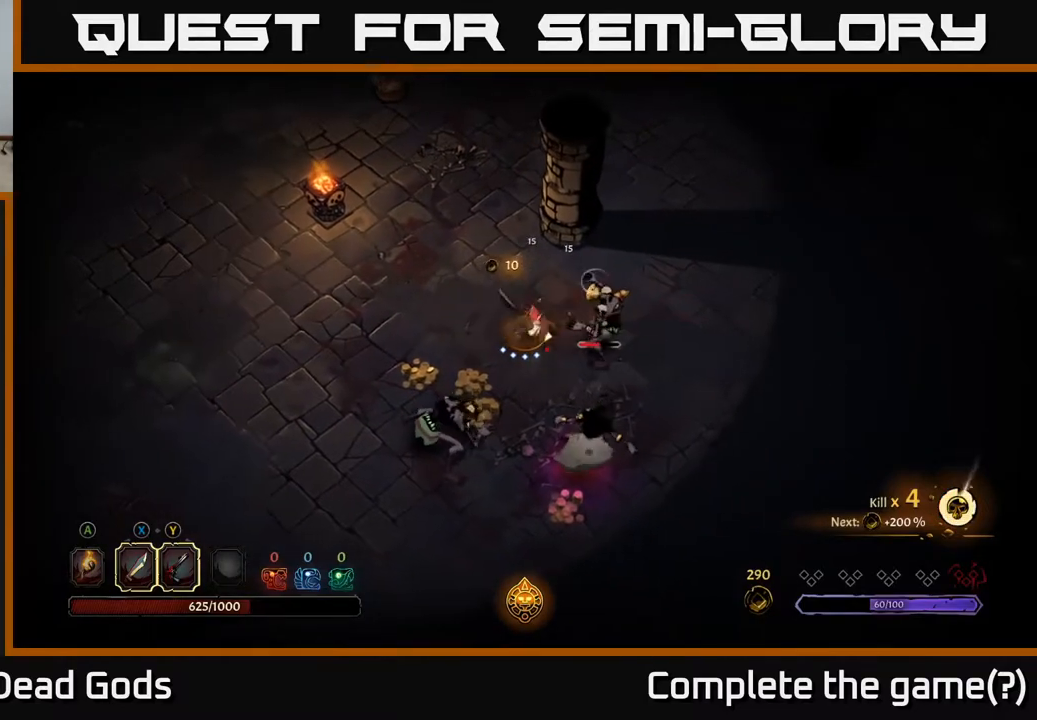
Gameplay with a controller (Xbox layout); each line is a JSON object with the inputs held at the frame after it. "events" lists button and stick changes between this image and that frame as [ms after this image, input, new state], when the widget could be followed in between.
{"buttons": [], "left_stick": "down", "right_stick": "center", "events": [[483, "left_stick", "down"]]}
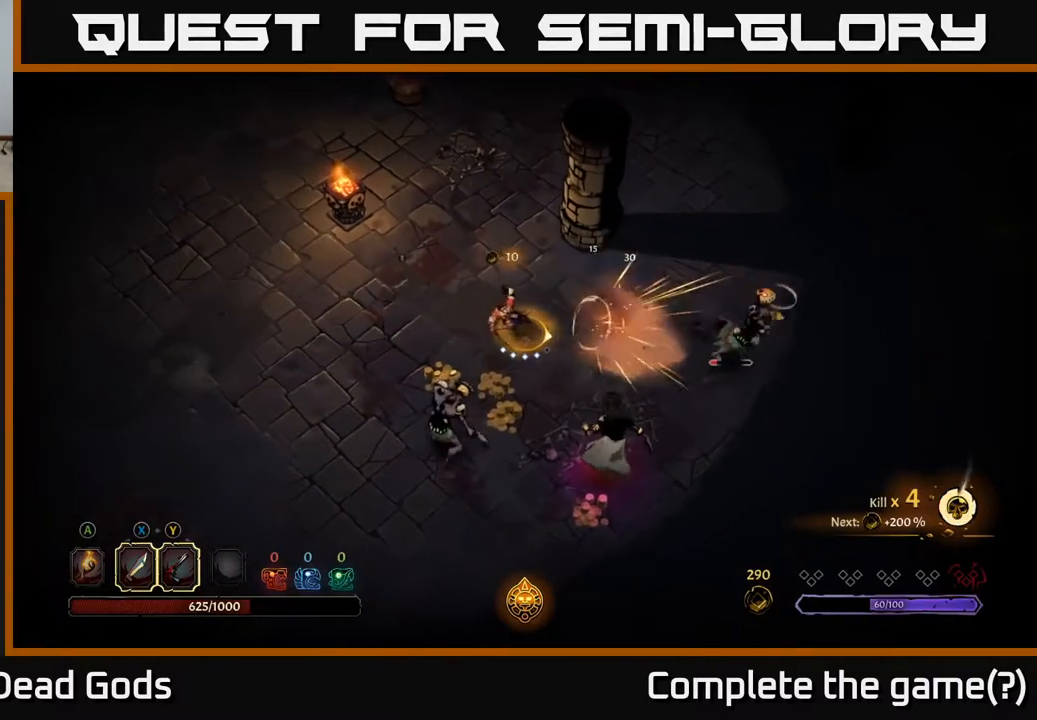
{"buttons": [], "left_stick": "down", "right_stick": "center", "events": []}
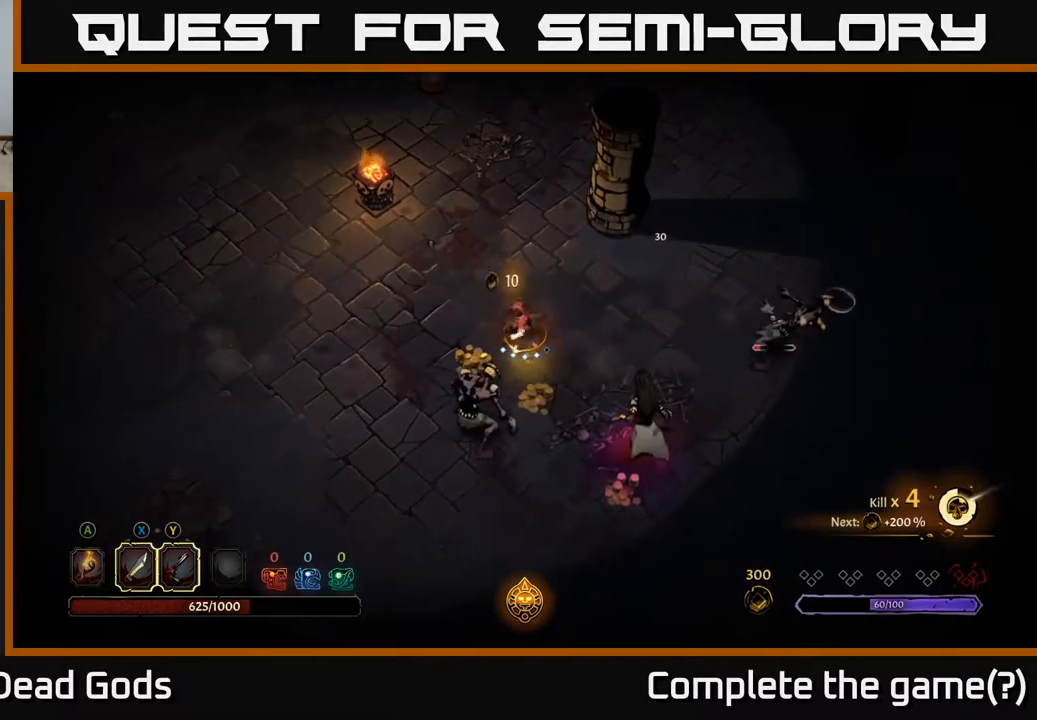
{"buttons": [], "left_stick": "down-left", "right_stick": "center", "events": [[33, "X", "down"], [167, "X", "up"], [383, "left_stick", "down-left"]]}
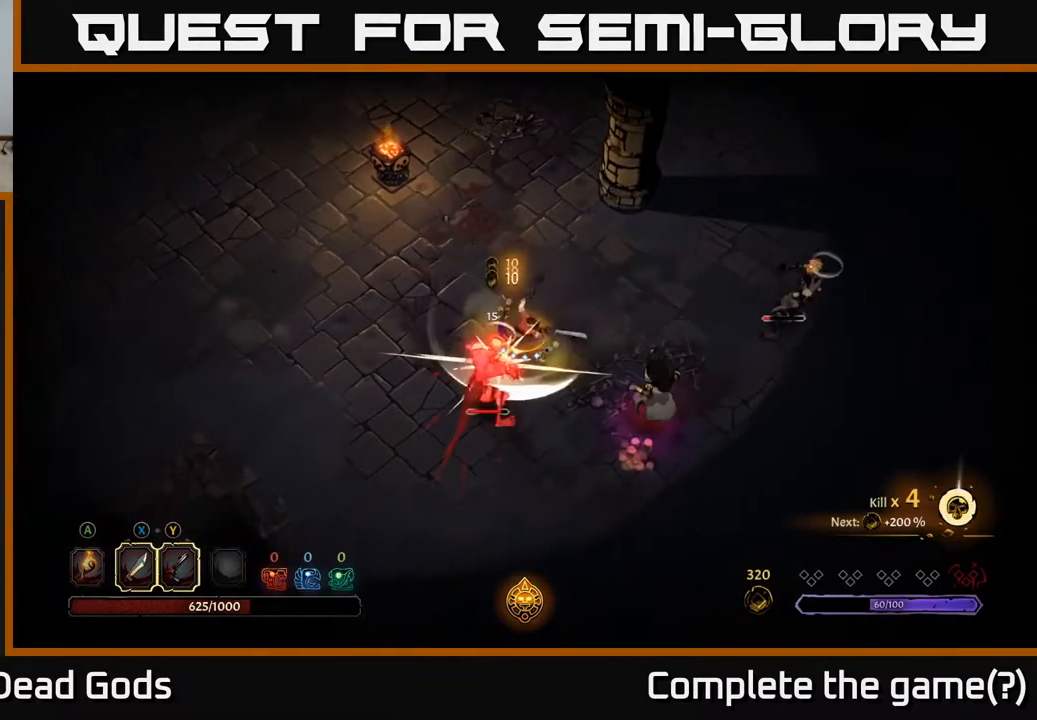
{"buttons": [], "left_stick": "center", "right_stick": "center", "events": [[33, "X", "down"], [100, "left_stick", "center"], [200, "X", "up"]]}
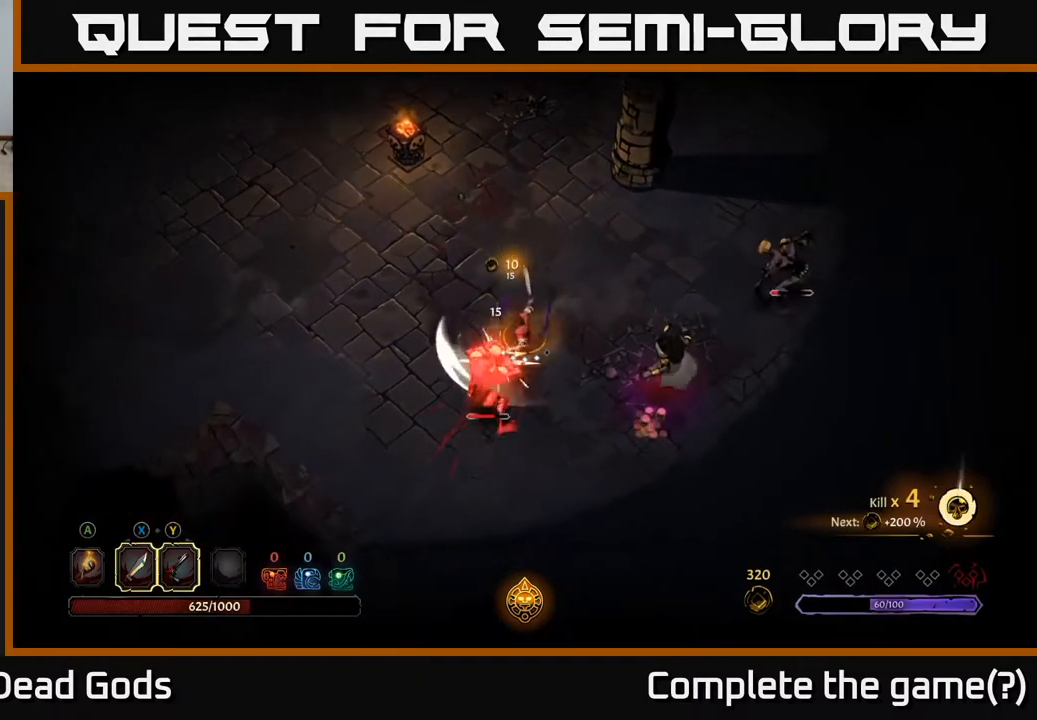
{"buttons": [], "left_stick": "center", "right_stick": "center", "events": [[17, "X", "down"], [217, "X", "up"]]}
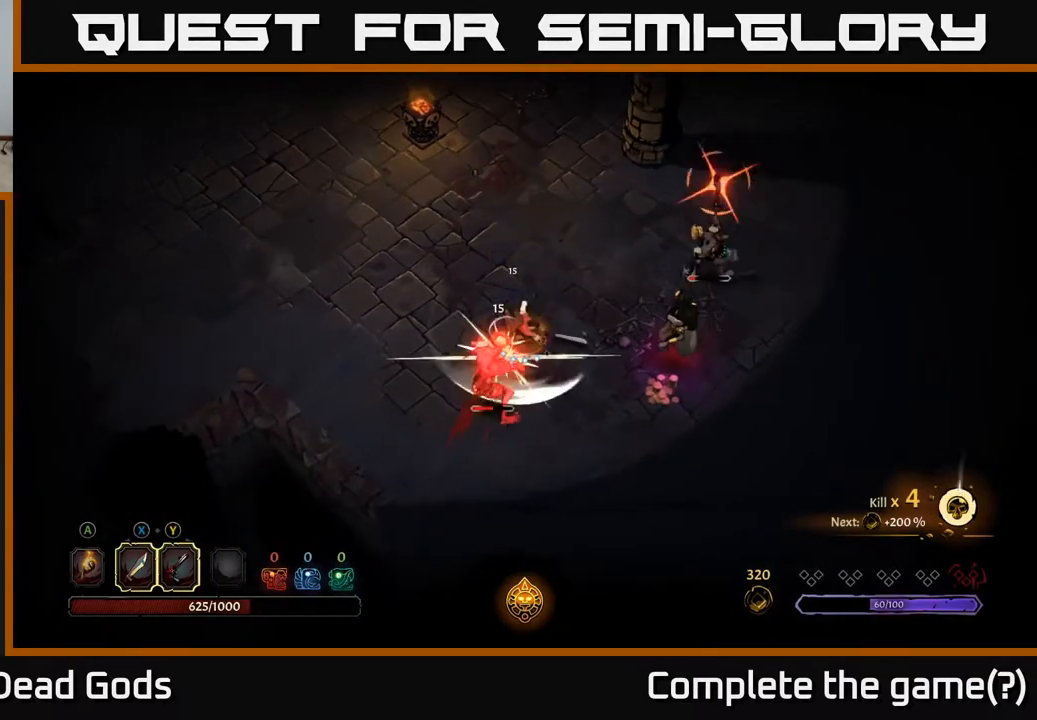
{"buttons": [], "left_stick": "down", "right_stick": "center", "events": [[100, "left_stick", "down"], [133, "Y", "down"], [250, "Y", "up"]]}
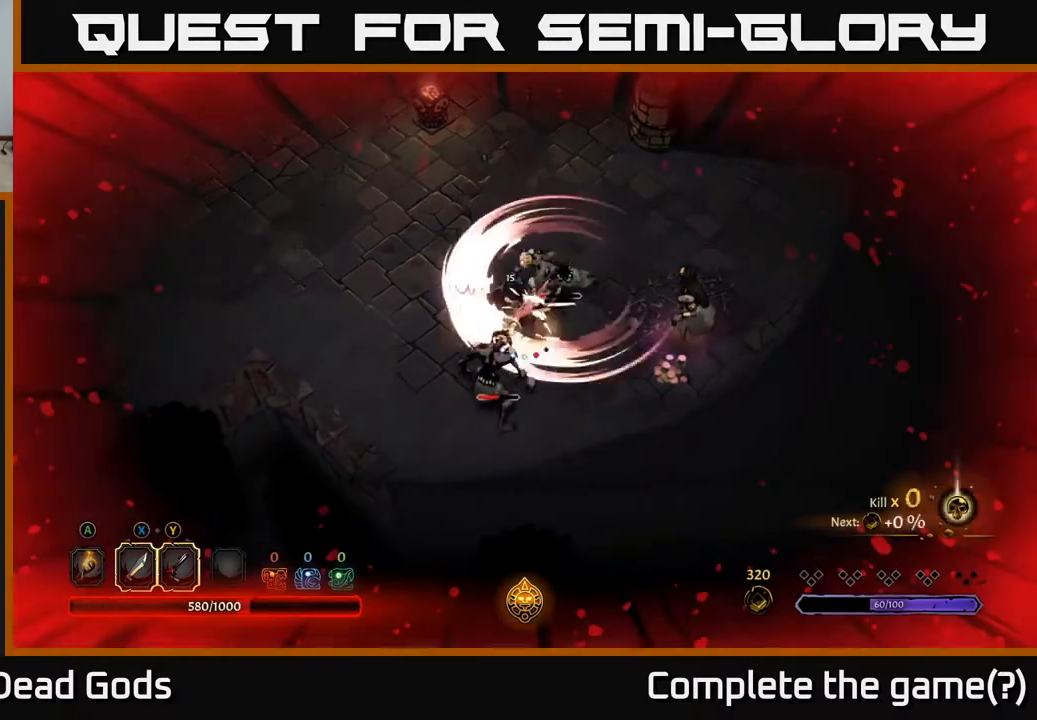
{"buttons": [], "left_stick": "up", "right_stick": "center", "events": [[183, "left_stick", "up"], [267, "R2", "down"], [400, "R2", "up"]]}
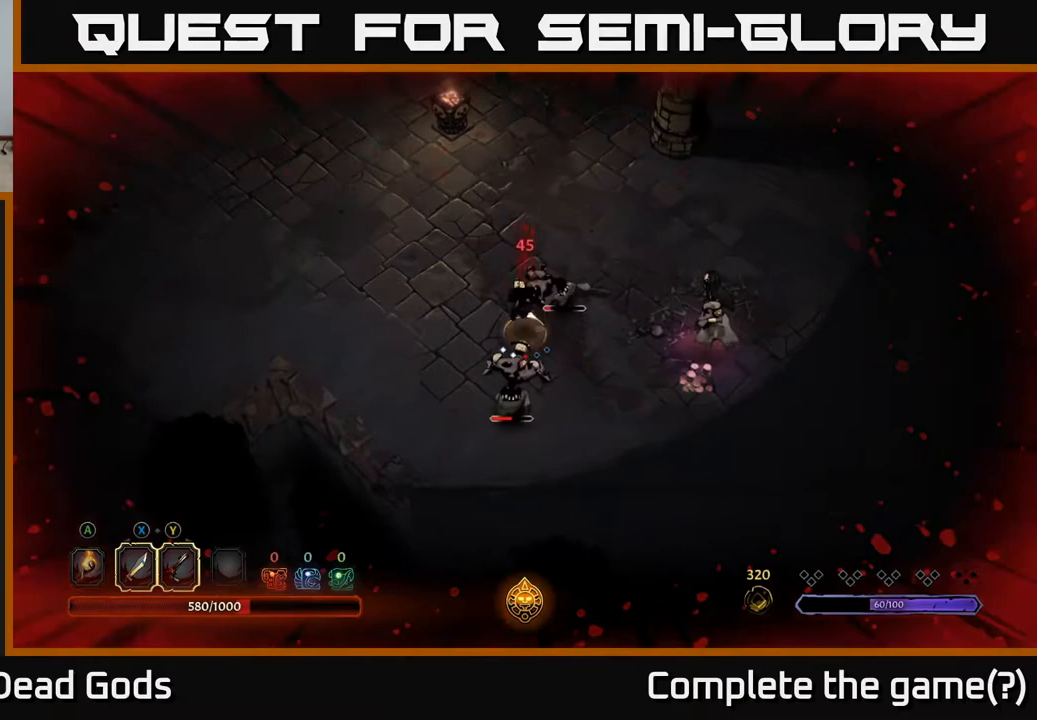
{"buttons": [], "left_stick": "down-right", "right_stick": "center", "events": [[150, "left_stick", "center"], [200, "left_stick", "down-right"], [233, "X", "down"], [267, "left_stick", "right"], [367, "X", "up"], [400, "left_stick", "down-right"]]}
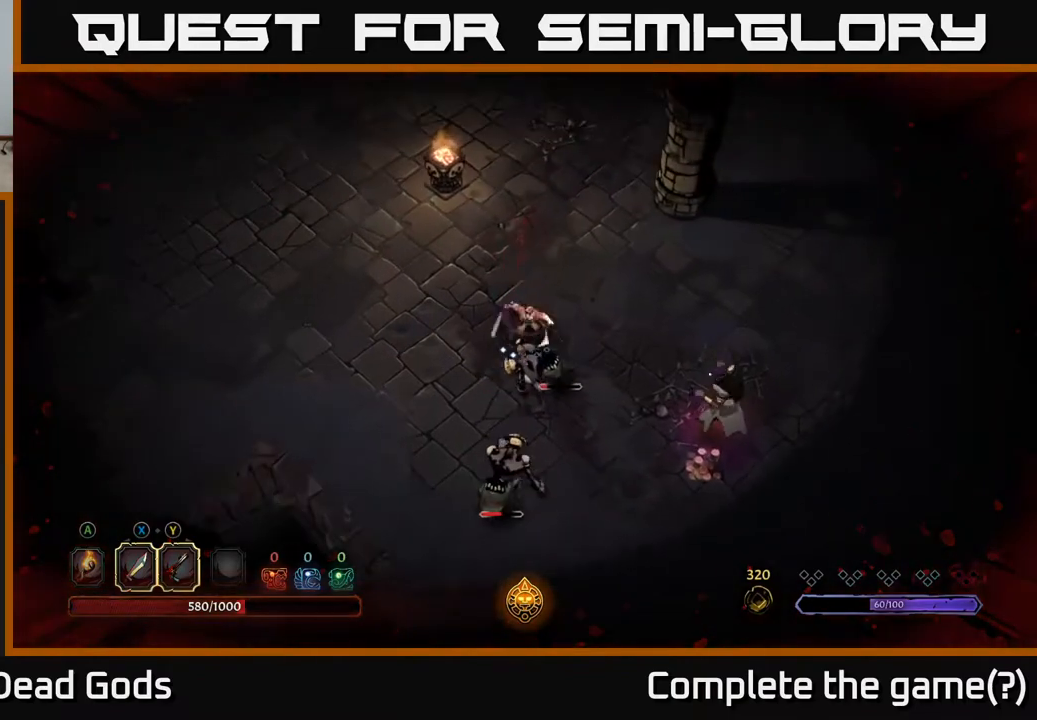
{"buttons": [], "left_stick": "down", "right_stick": "center", "events": [[33, "left_stick", "down"], [300, "X", "down"], [450, "X", "up"]]}
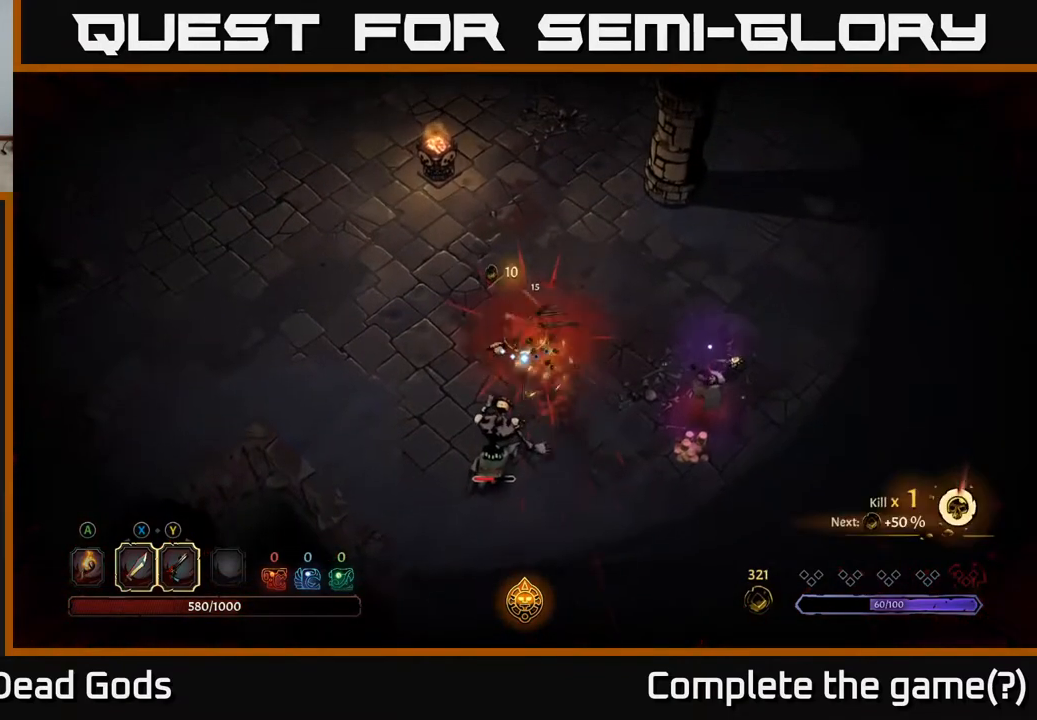
{"buttons": ["X"], "left_stick": "down", "right_stick": "center", "events": [[417, "X", "down"]]}
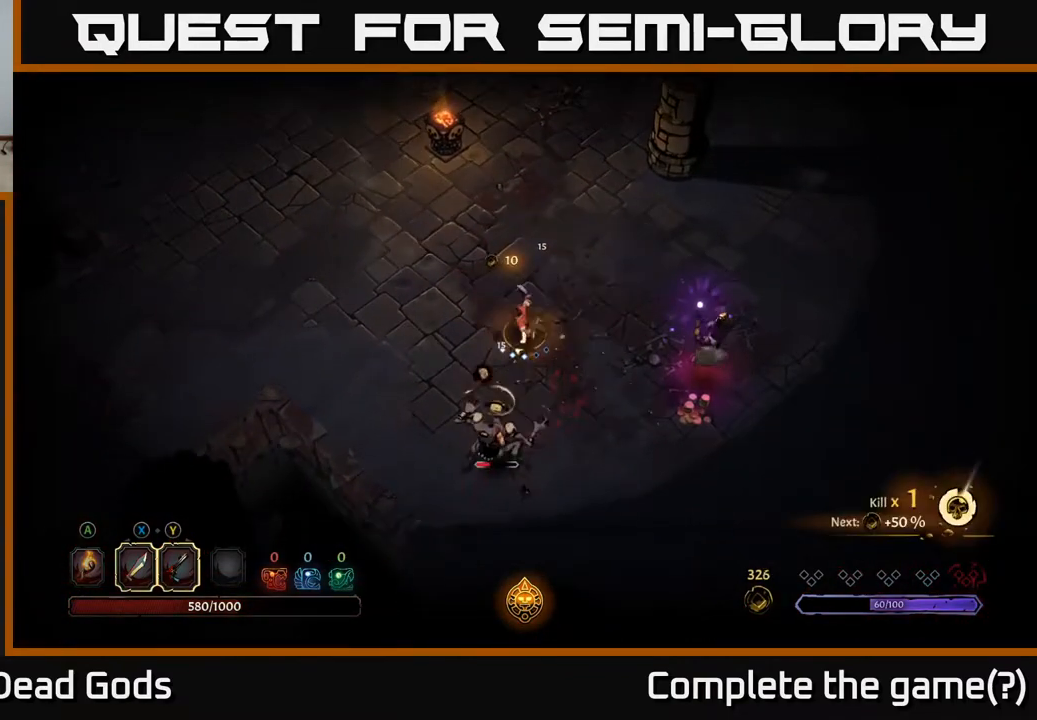
{"buttons": ["R2"], "left_stick": "down", "right_stick": "center", "events": [[83, "X", "up"], [500, "R2", "down"]]}
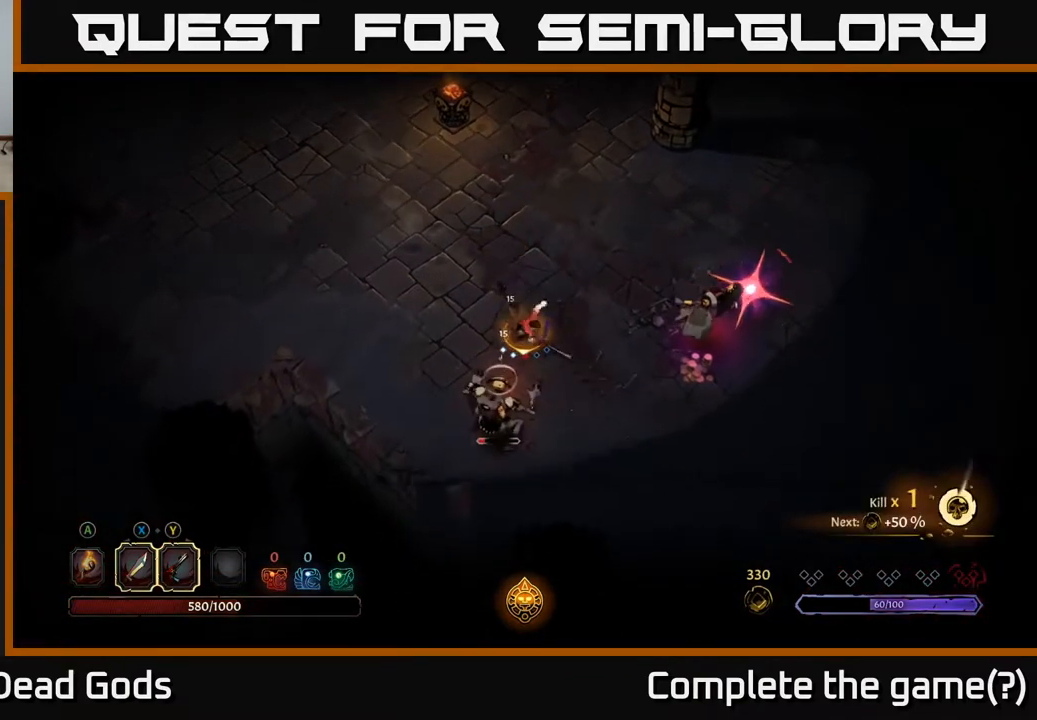
{"buttons": ["X"], "left_stick": "left", "right_stick": "center", "events": [[67, "left_stick", "down-right"], [133, "R2", "up"], [400, "left_stick", "left"], [467, "X", "down"]]}
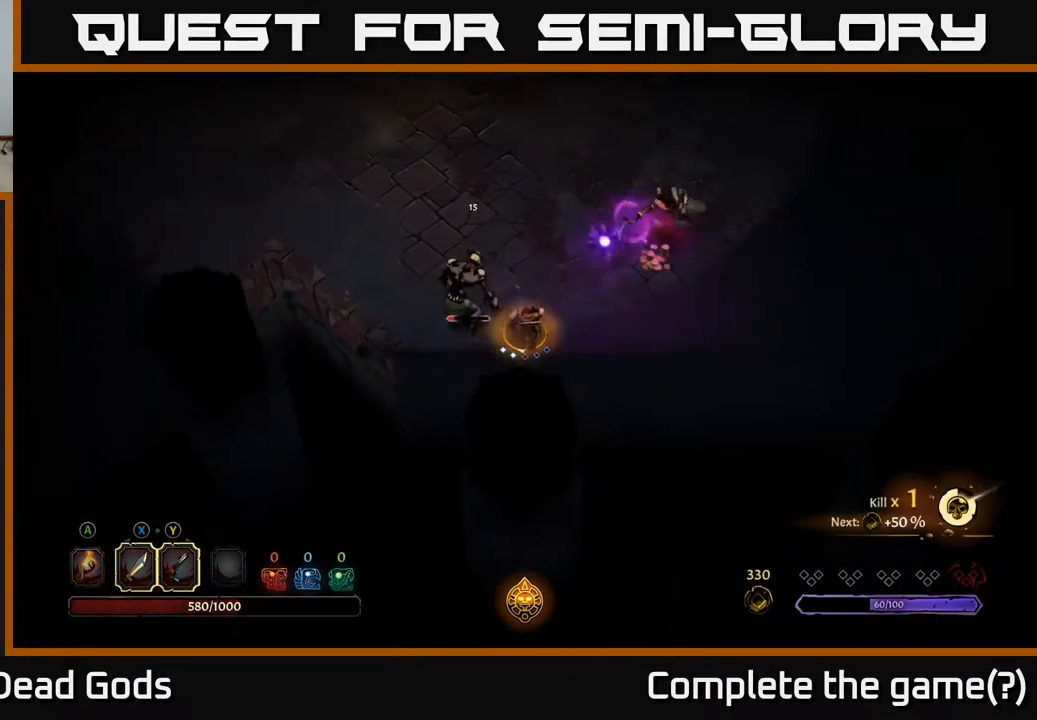
{"buttons": [], "left_stick": "center", "right_stick": "center", "events": [[117, "X", "up"], [167, "left_stick", "center"]]}
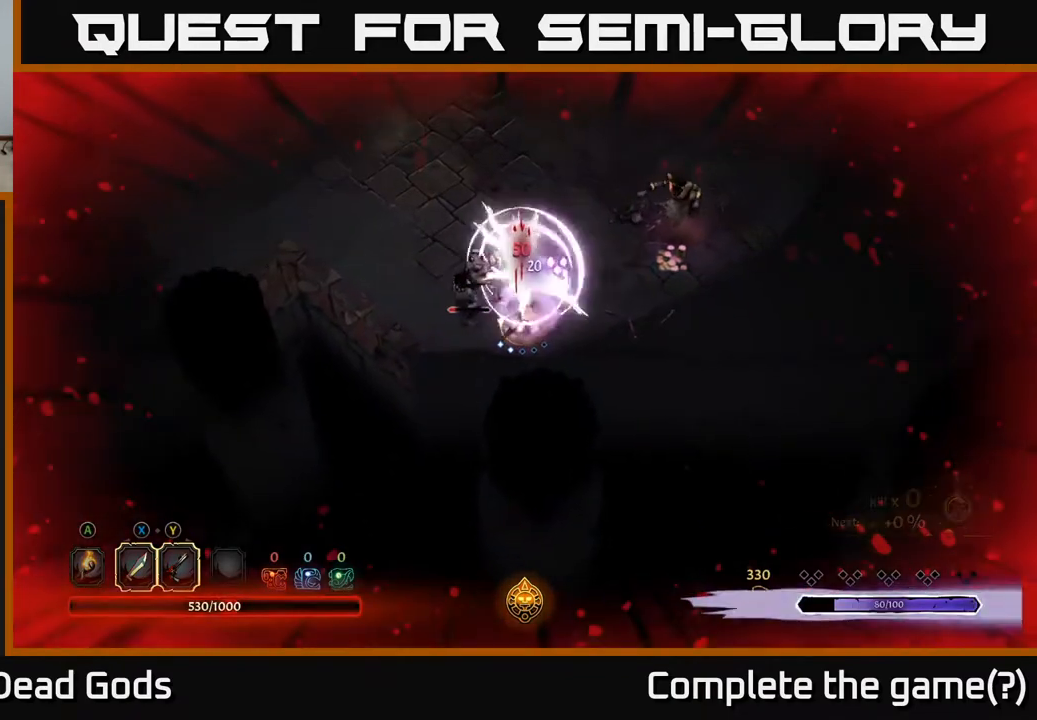
{"buttons": [], "left_stick": "left", "right_stick": "center", "events": [[233, "left_stick", "up-left"], [267, "X", "down"], [400, "left_stick", "left"], [417, "X", "up"]]}
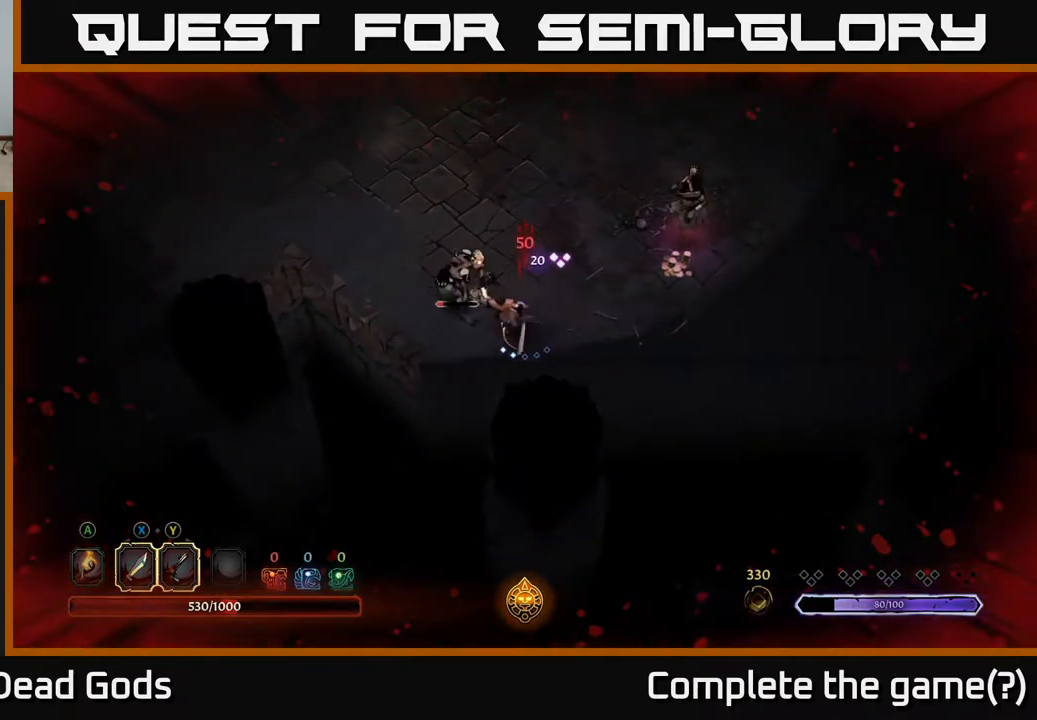
{"buttons": [], "left_stick": "up", "right_stick": "center", "events": [[350, "left_stick", "up-left"], [483, "left_stick", "up"]]}
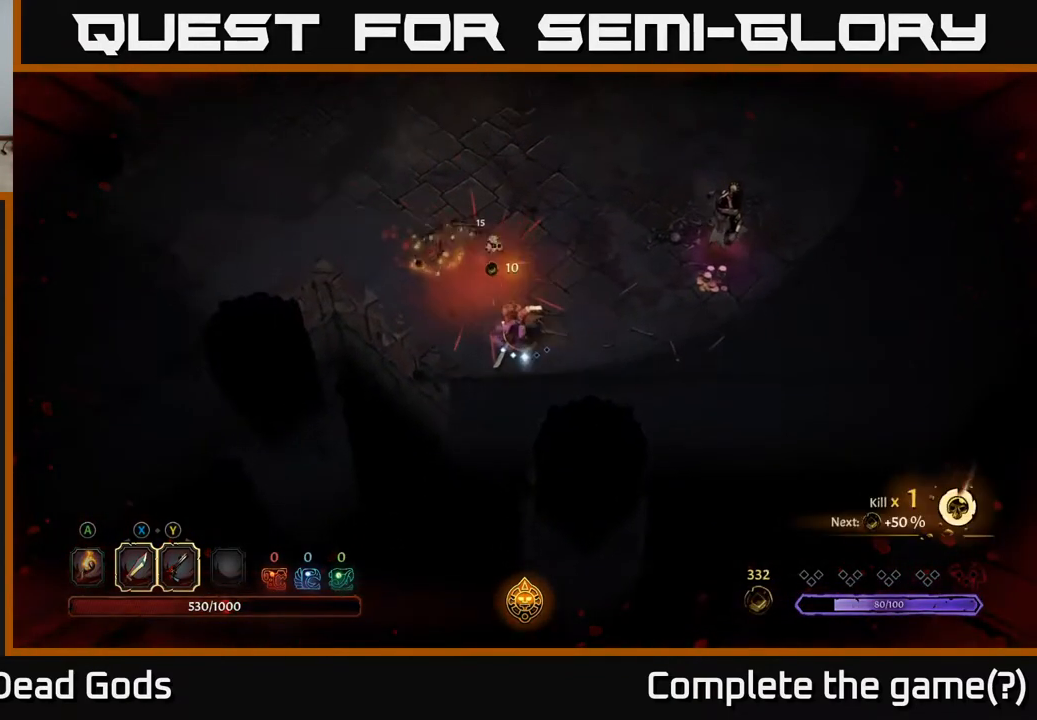
{"buttons": ["R2"], "left_stick": "right", "right_stick": "center", "events": [[133, "left_stick", "up-right"], [433, "left_stick", "right"], [483, "R2", "down"]]}
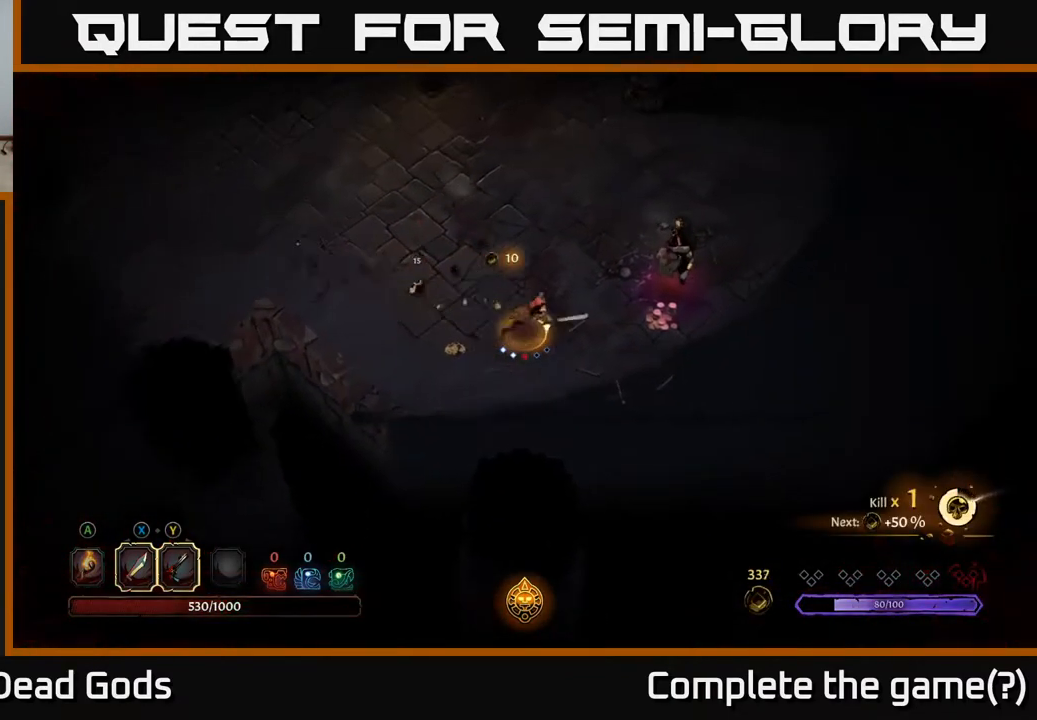
{"buttons": [], "left_stick": "center", "right_stick": "center", "events": [[117, "R2", "up"], [233, "X", "down"], [333, "X", "up"], [367, "left_stick", "center"]]}
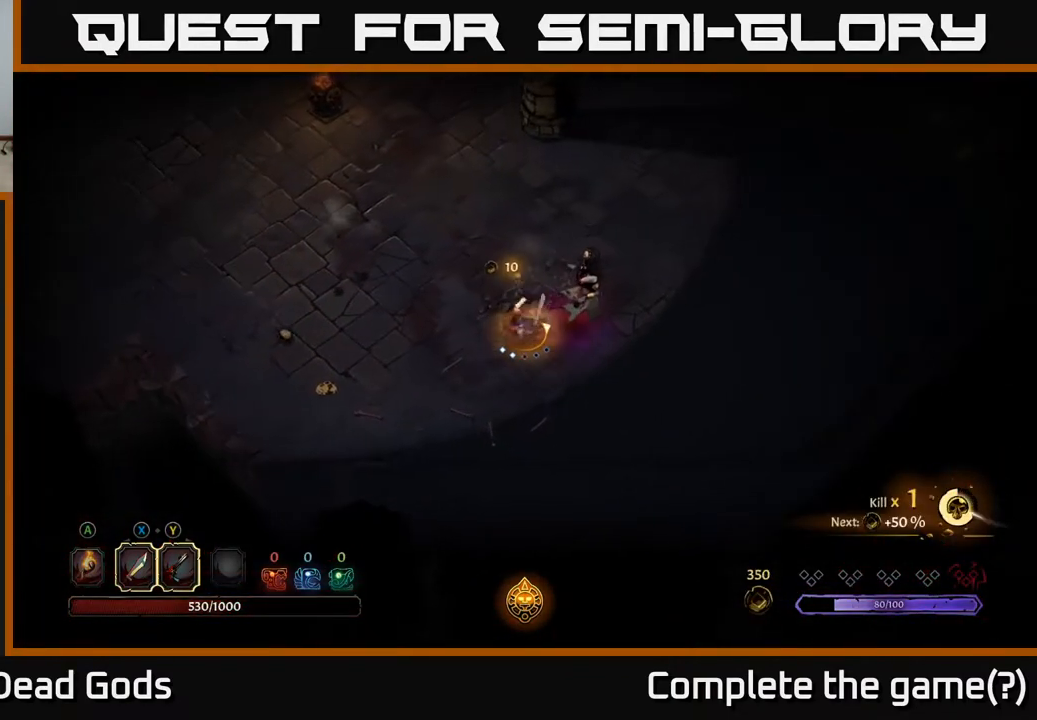
{"buttons": [], "left_stick": "center", "right_stick": "center", "events": [[267, "X", "down"], [383, "X", "up"]]}
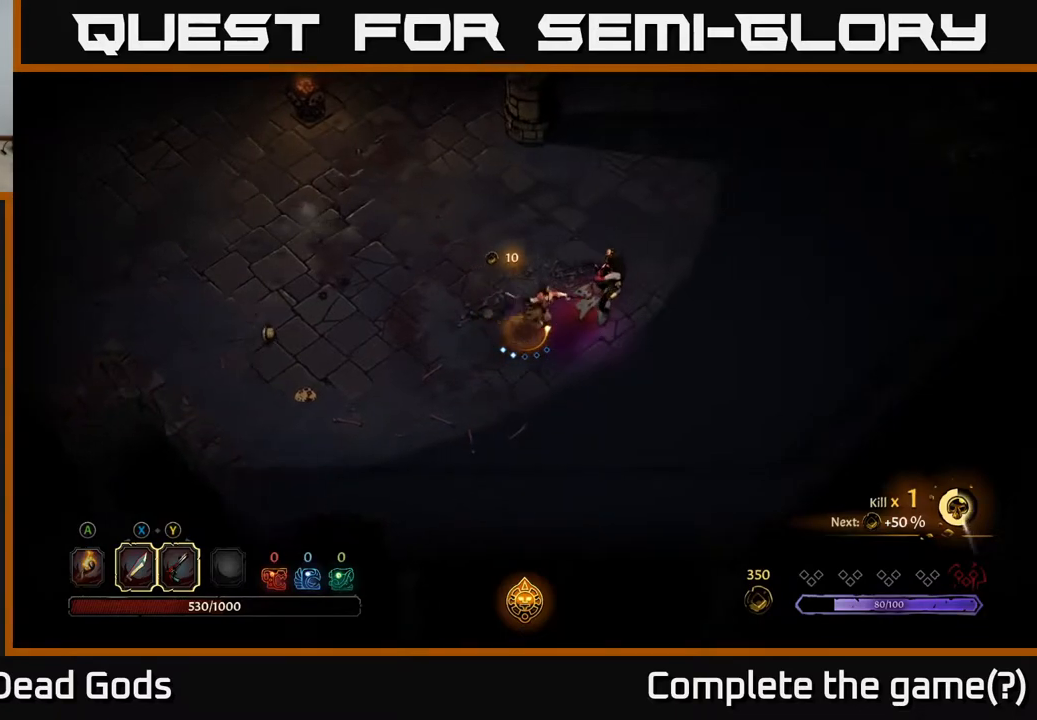
{"buttons": ["X"], "left_stick": "center", "right_stick": "center", "events": [[450, "X", "down"]]}
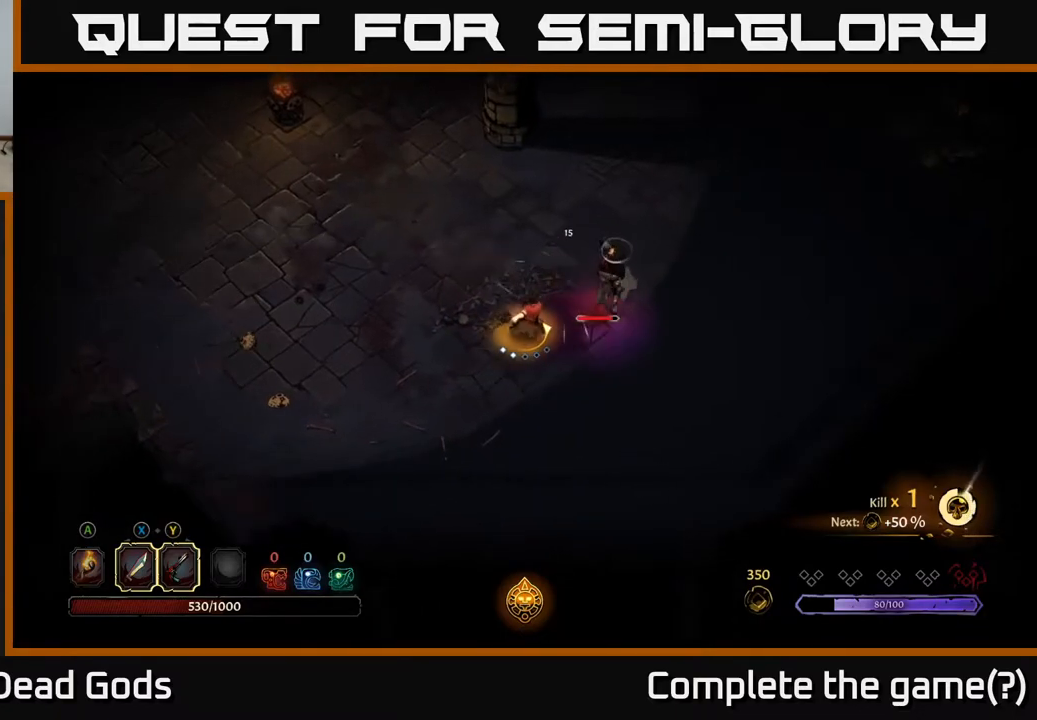
{"buttons": ["X"], "left_stick": "center", "right_stick": "center", "events": [[100, "X", "up"], [367, "X", "down"]]}
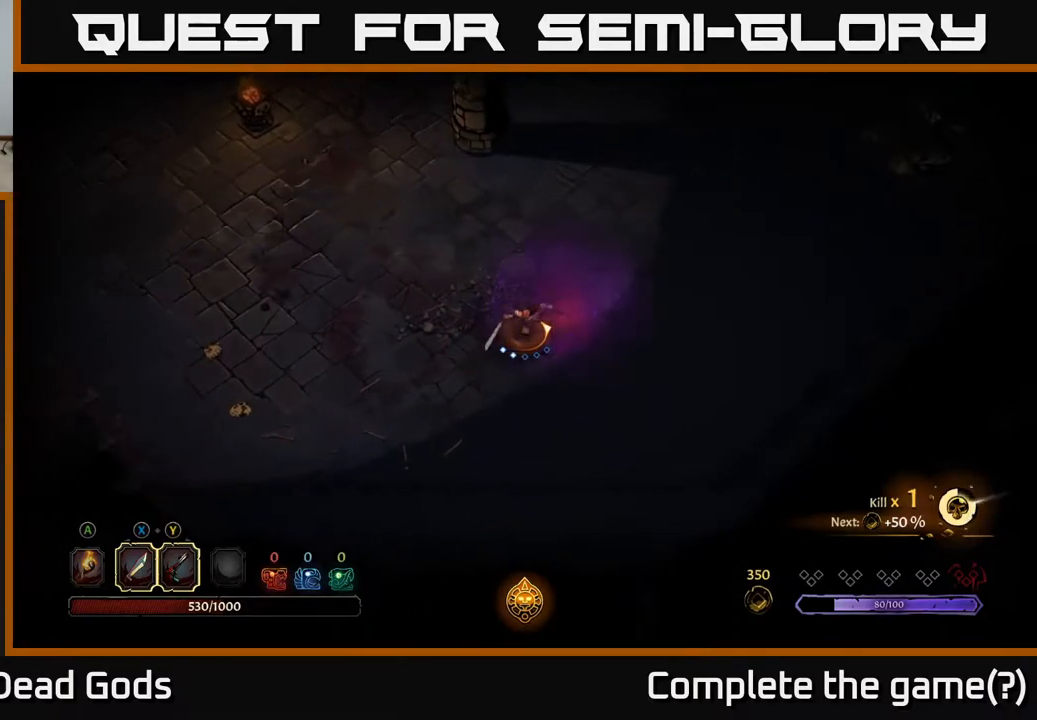
{"buttons": [], "left_stick": "center", "right_stick": "center", "events": [[33, "X", "up"]]}
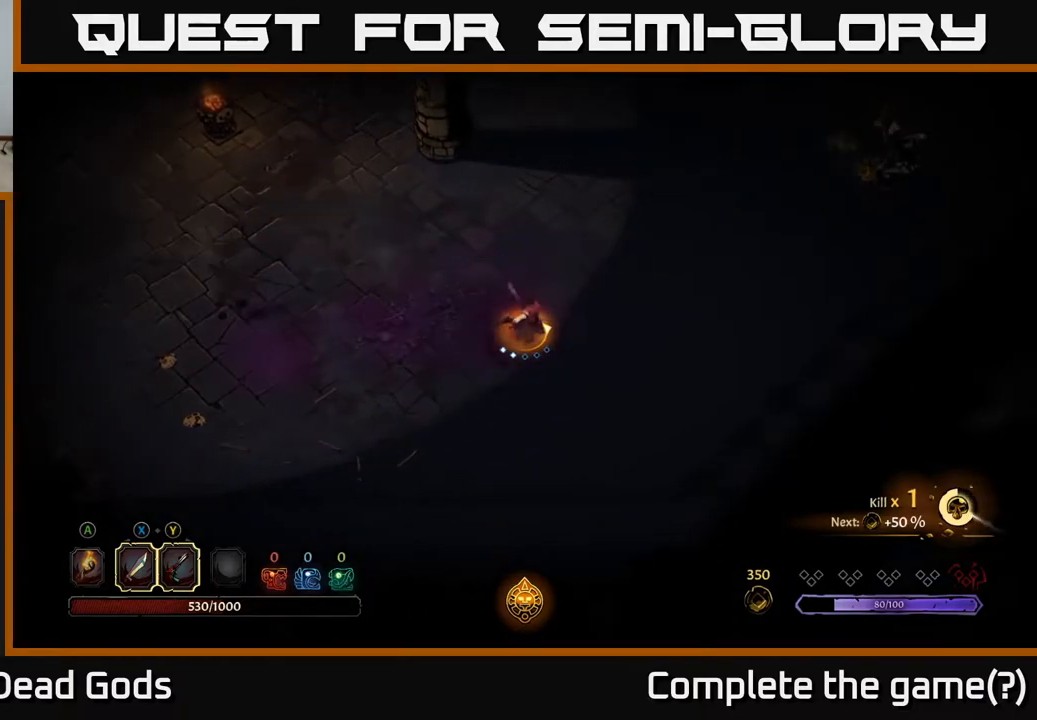
{"buttons": [], "left_stick": "left", "right_stick": "center", "events": [[100, "left_stick", "left"], [250, "Y", "down"], [317, "Y", "up"]]}
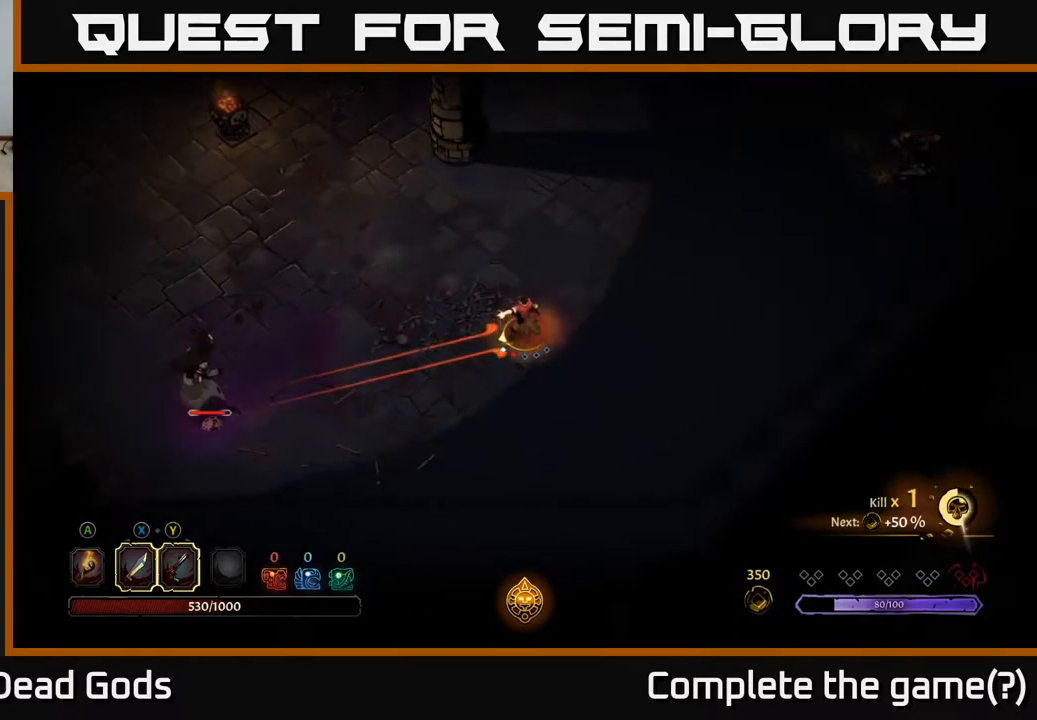
{"buttons": [], "left_stick": "left", "right_stick": "center", "events": [[17, "left_stick", "center"], [467, "left_stick", "left"]]}
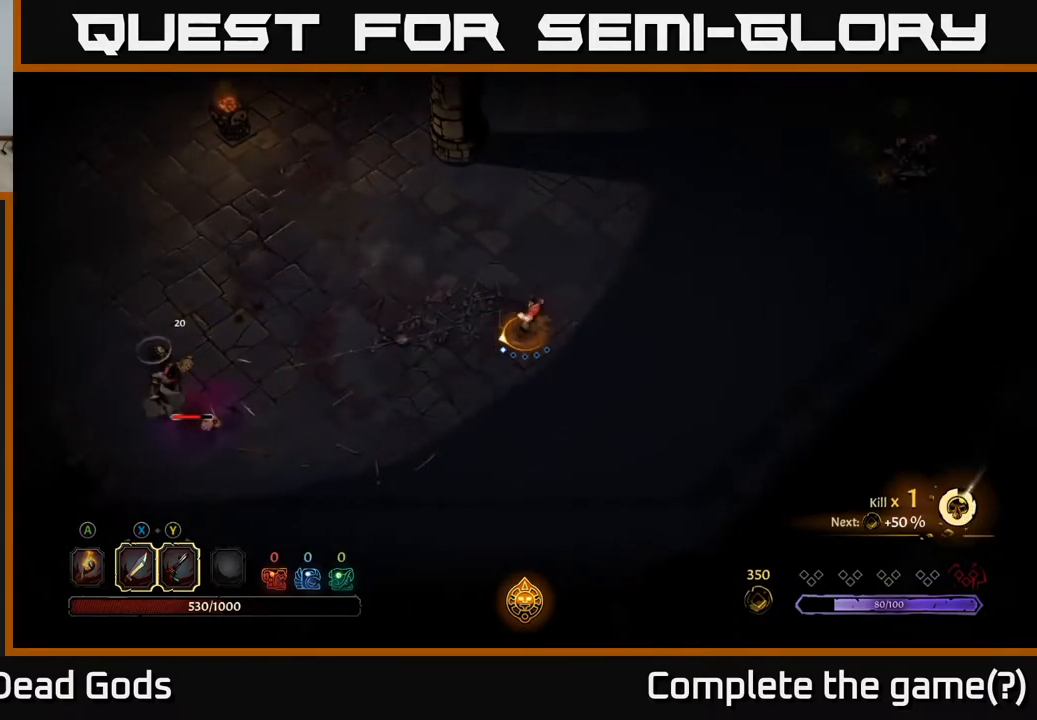
{"buttons": ["Y"], "left_stick": "left", "right_stick": "center", "events": [[450, "Y", "down"]]}
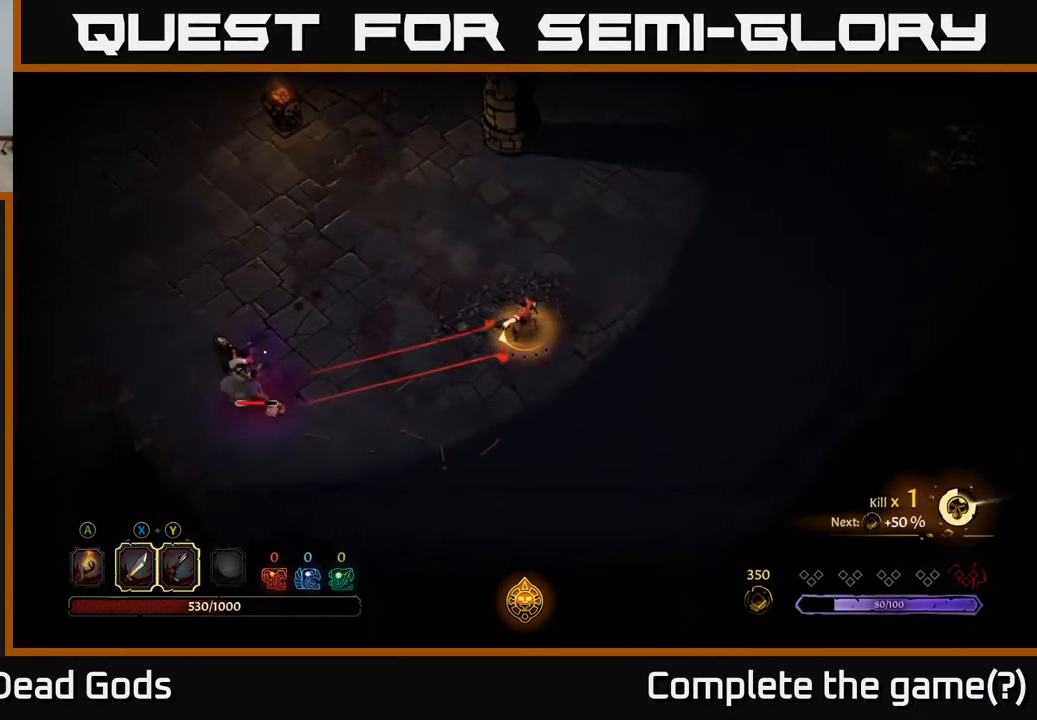
{"buttons": ["Y"], "left_stick": "left", "right_stick": "center", "events": []}
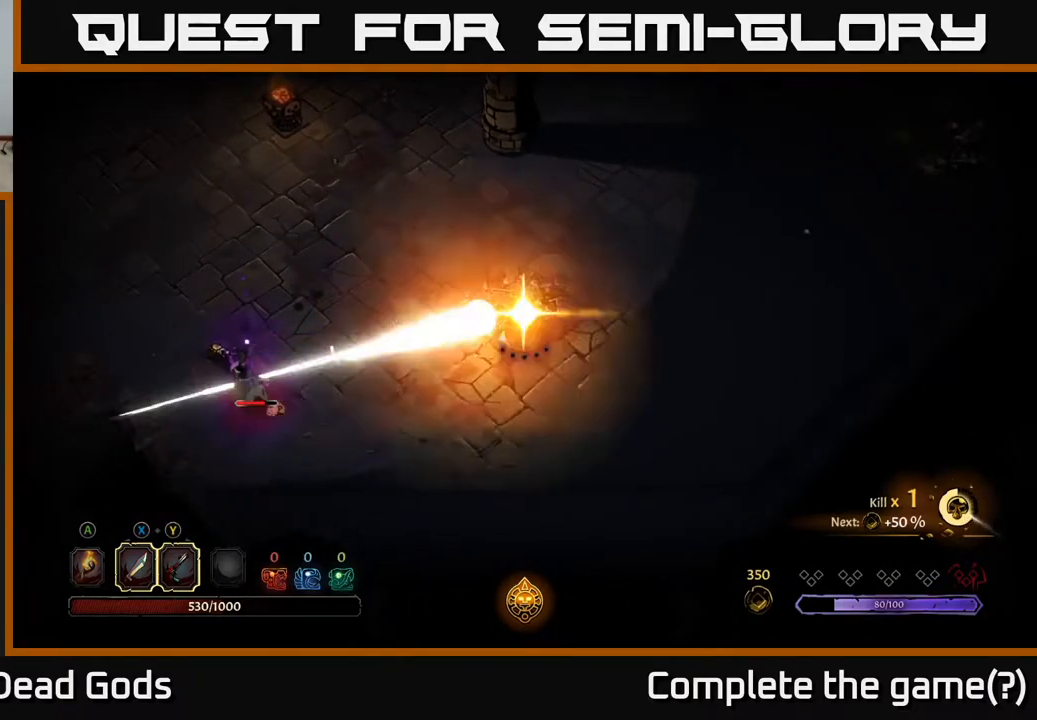
{"buttons": [], "left_stick": "left", "right_stick": "center", "events": [[17, "Y", "up"]]}
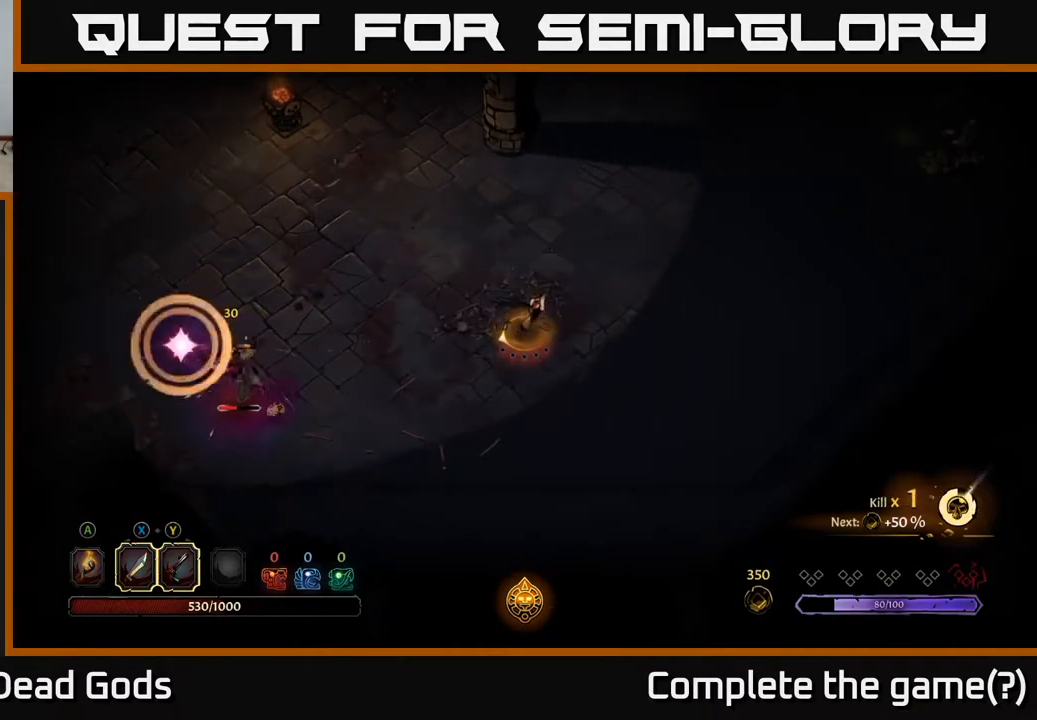
{"buttons": [], "left_stick": "up-left", "right_stick": "center", "events": [[450, "left_stick", "up-left"]]}
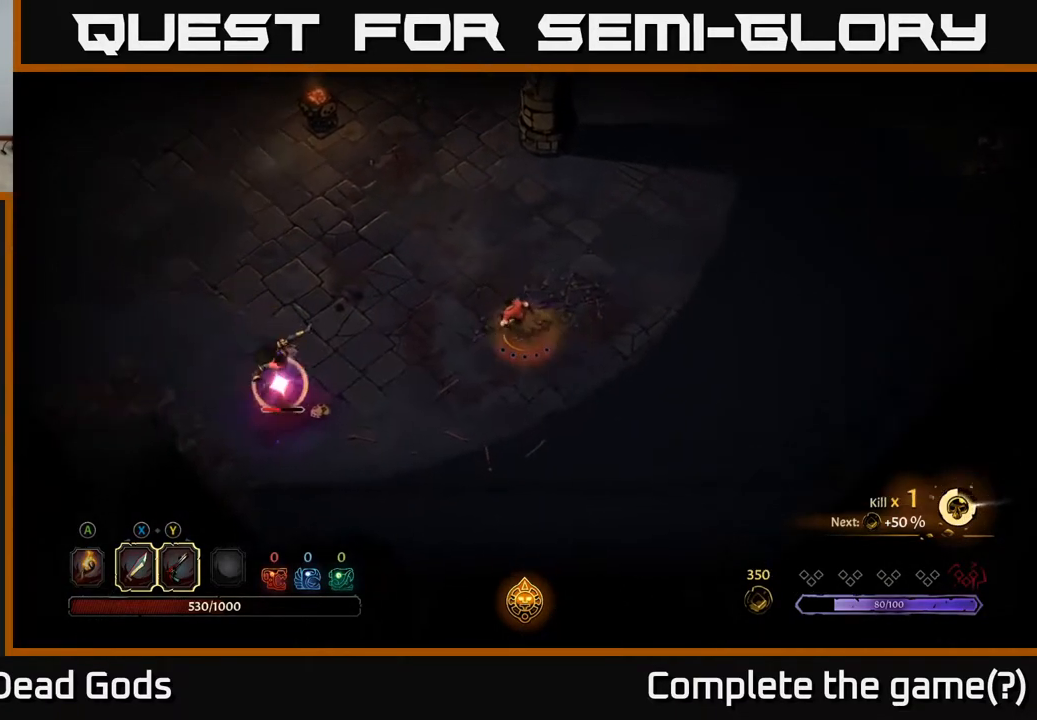
{"buttons": [], "left_stick": "left", "right_stick": "center", "events": [[133, "R2", "down"], [167, "left_stick", "left"], [300, "R2", "up"]]}
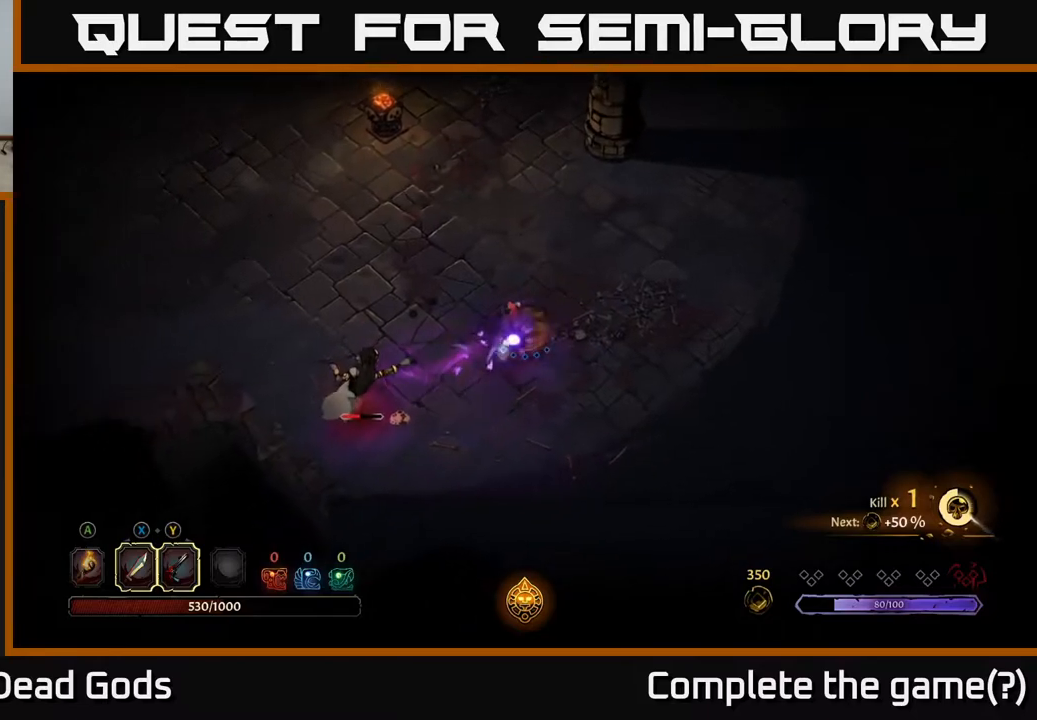
{"buttons": ["R2"], "left_stick": "left", "right_stick": "center", "events": [[83, "R2", "down"], [167, "R2", "up"], [467, "R2", "down"]]}
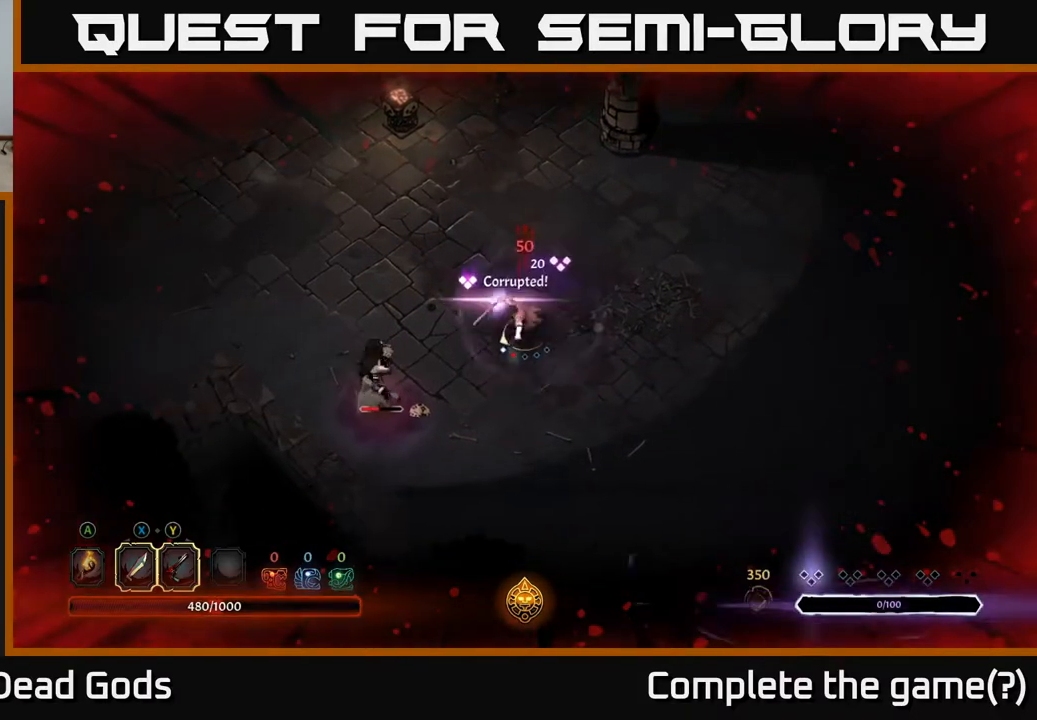
{"buttons": ["X"], "left_stick": "center", "right_stick": "center", "events": [[50, "R2", "up"], [67, "left_stick", "down-left"], [217, "R2", "down"], [267, "R2", "up"], [283, "X", "down"], [400, "X", "up"], [433, "left_stick", "center"], [500, "X", "down"]]}
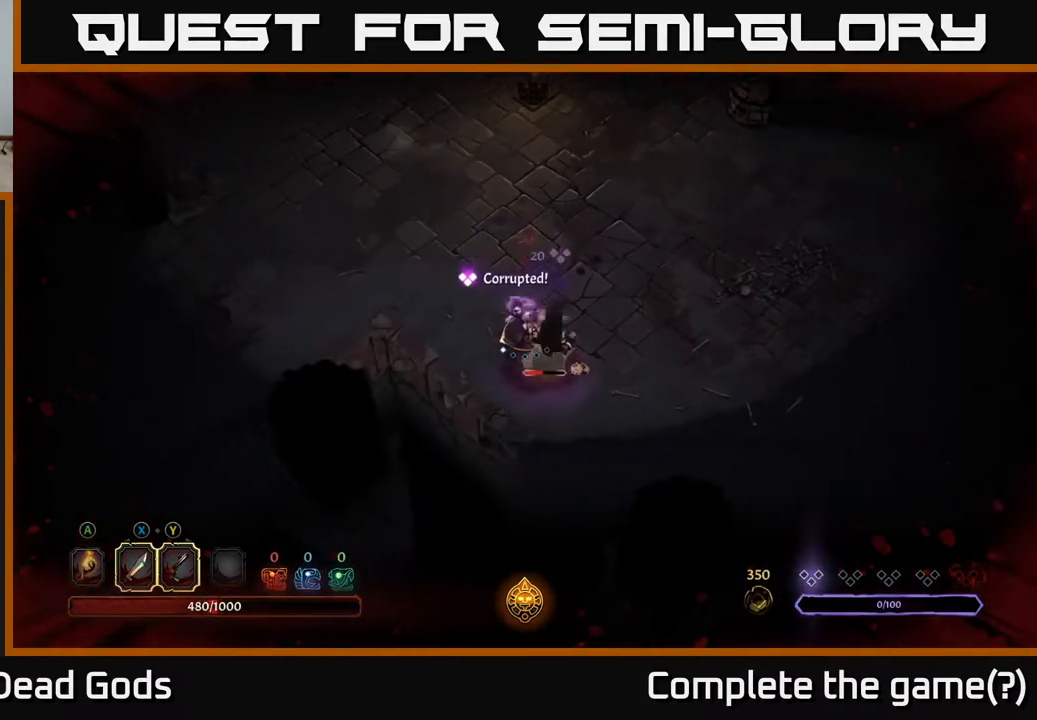
{"buttons": ["X"], "left_stick": "down-right", "right_stick": "center", "events": [[83, "X", "up"], [117, "left_stick", "down"], [200, "left_stick", "down-right"], [500, "X", "down"]]}